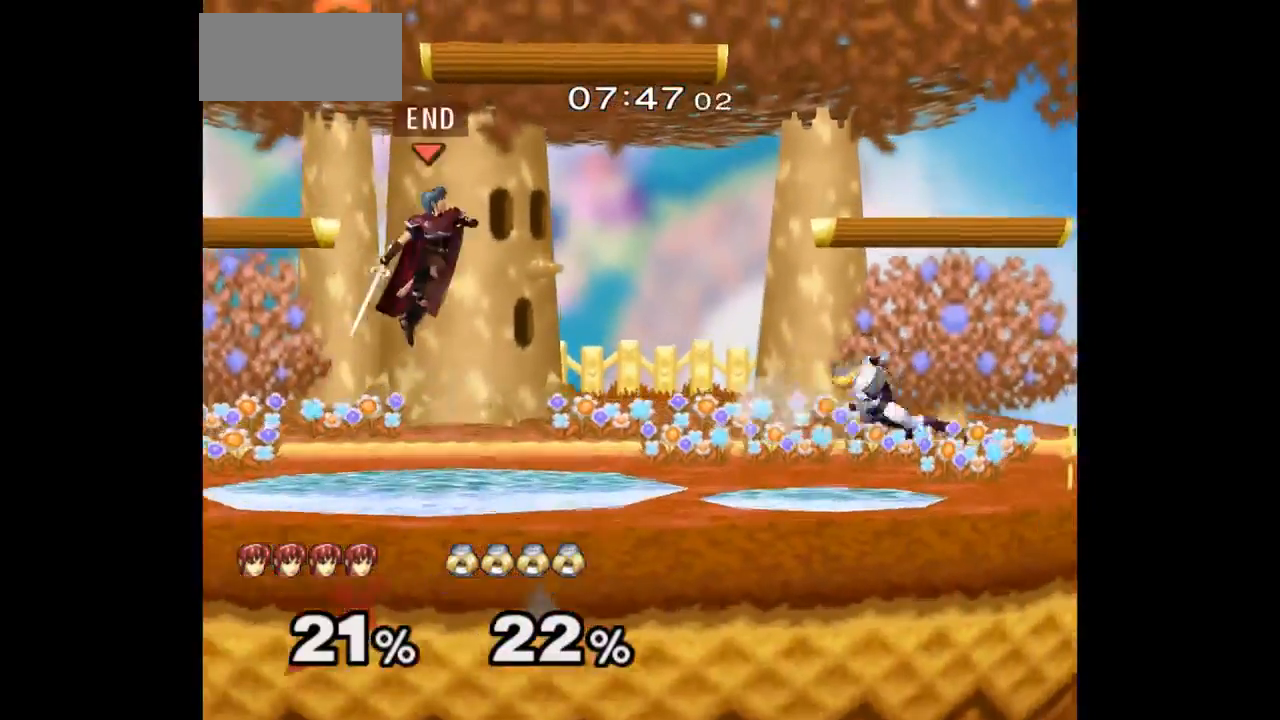
Gameplay with a controller (Nintendo layout); each line is a JSON object with the inputs held at the frame after it (dt_ms = milliseconds from this image to that frame). "button_events" lists button changes between this image and that frame as [ms after this image, input, new state], when the widget could be followed in between (sticks are given only as held states). Not read: L3 R3.
{"dt_ms": 500, "buttons": [], "left_stick": "right", "right_stick": "center", "button_events": [[100, "A", "down"], [167, "A", "up"]]}
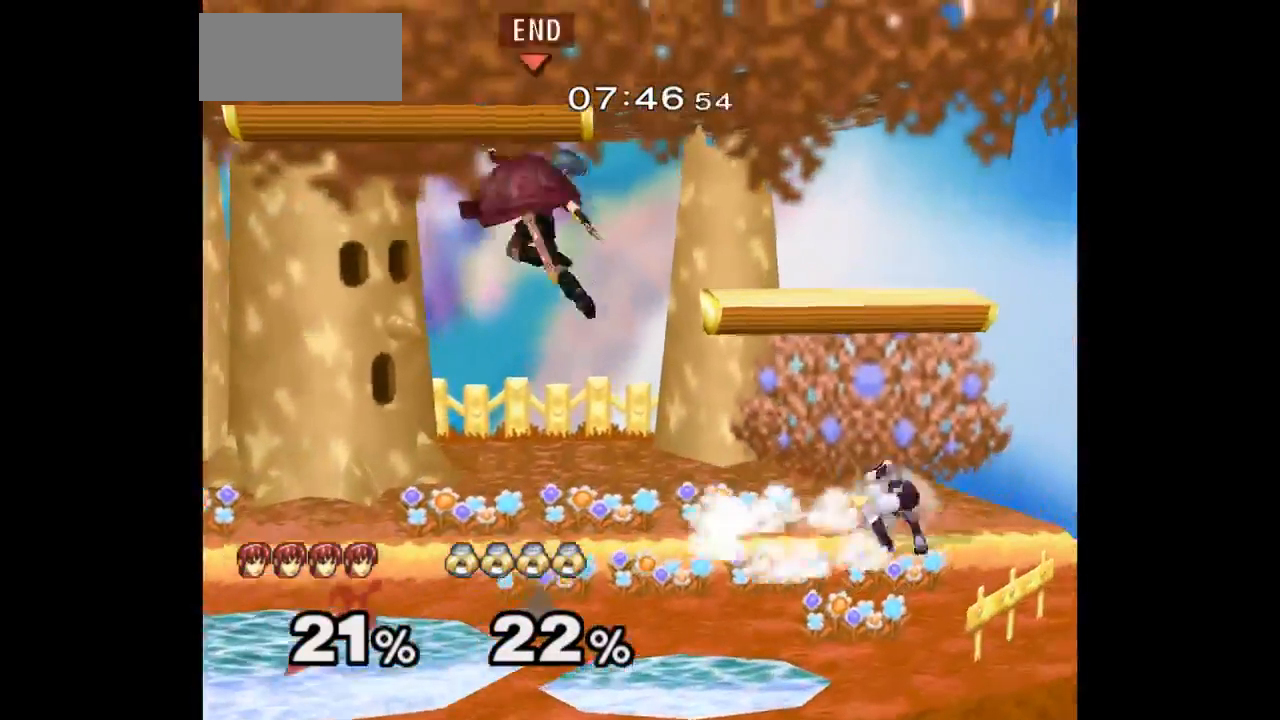
{"dt_ms": 1000, "buttons": [], "left_stick": "up", "right_stick": "center"}
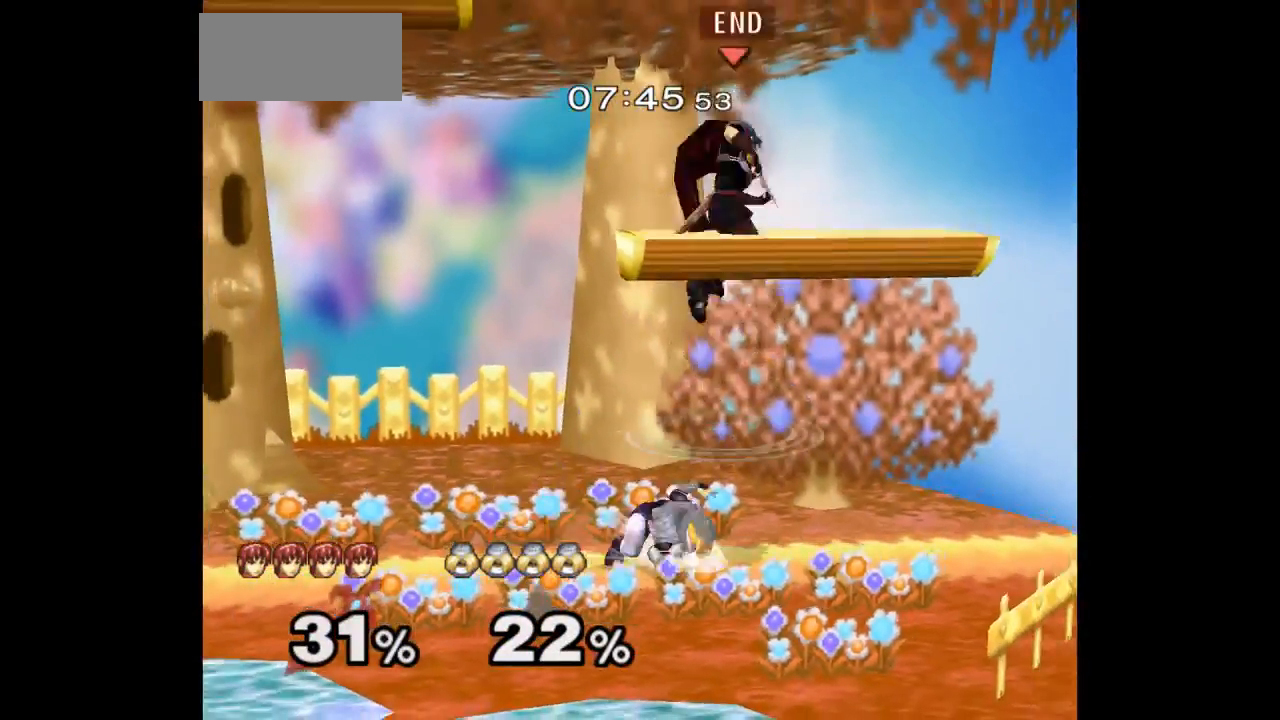
{"dt_ms": 500, "buttons": [], "left_stick": "down", "right_stick": "center", "button_events": []}
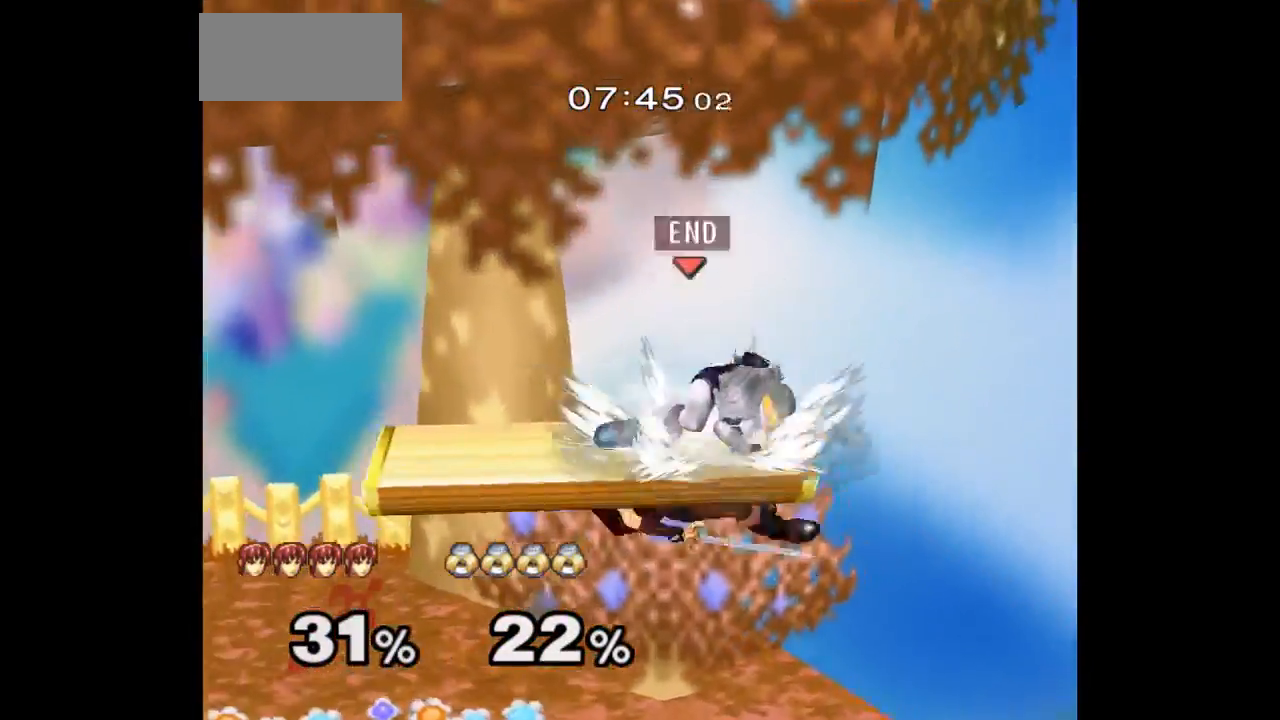
{"dt_ms": 500, "buttons": ["A"], "left_stick": "up", "right_stick": "center"}